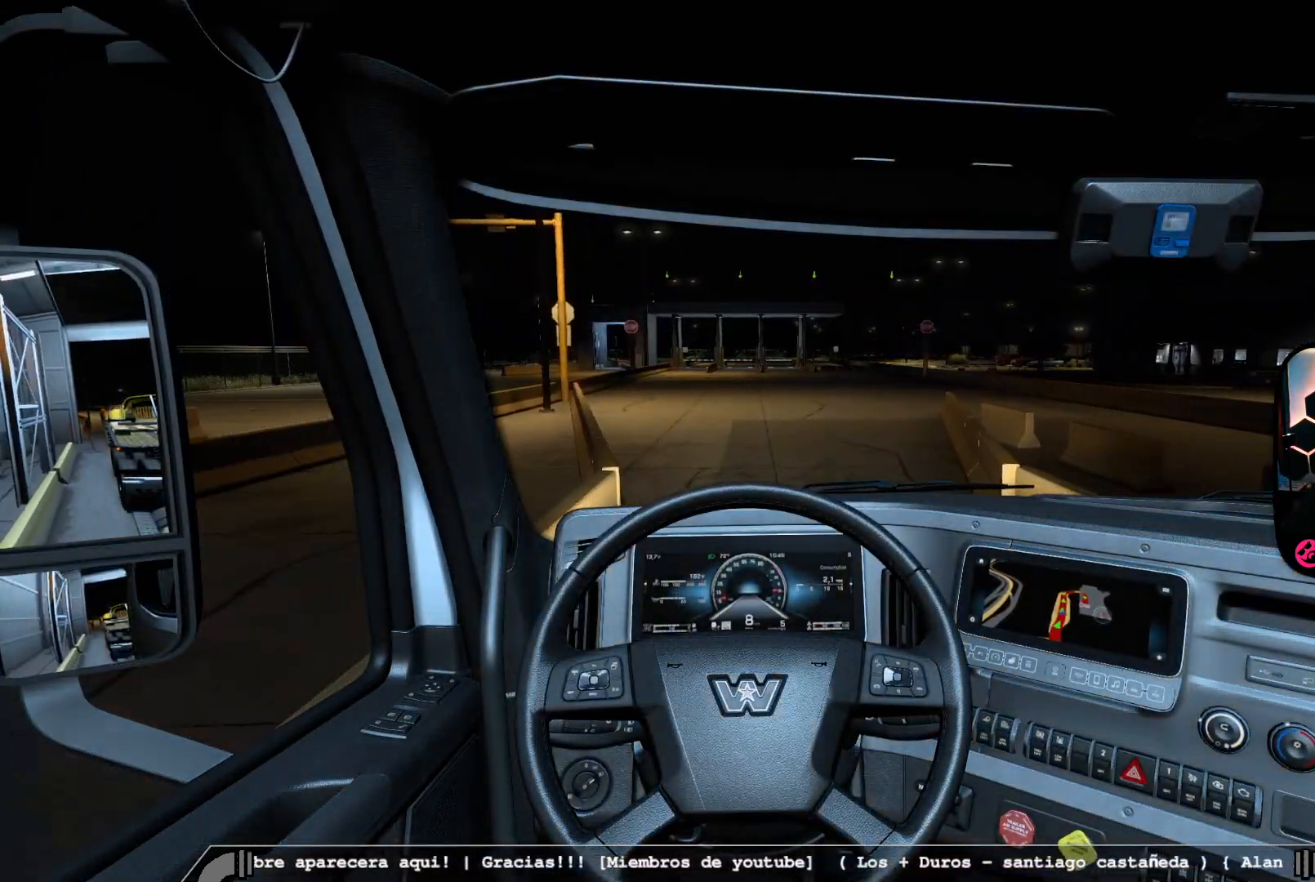
Gameplay with a controller (Xbox layout); each line is a JSON object with the inputs held at the frame after it (dt_ms = milliseconds from this image to that frame). "events" lists button and stick changes between this image and that frame as [ms after this image, input, new state], when the widget could be followed in between.
{"dt_ms": 500, "buttons": ["R2"], "left_stick": "center", "right_stick": "center", "events": []}
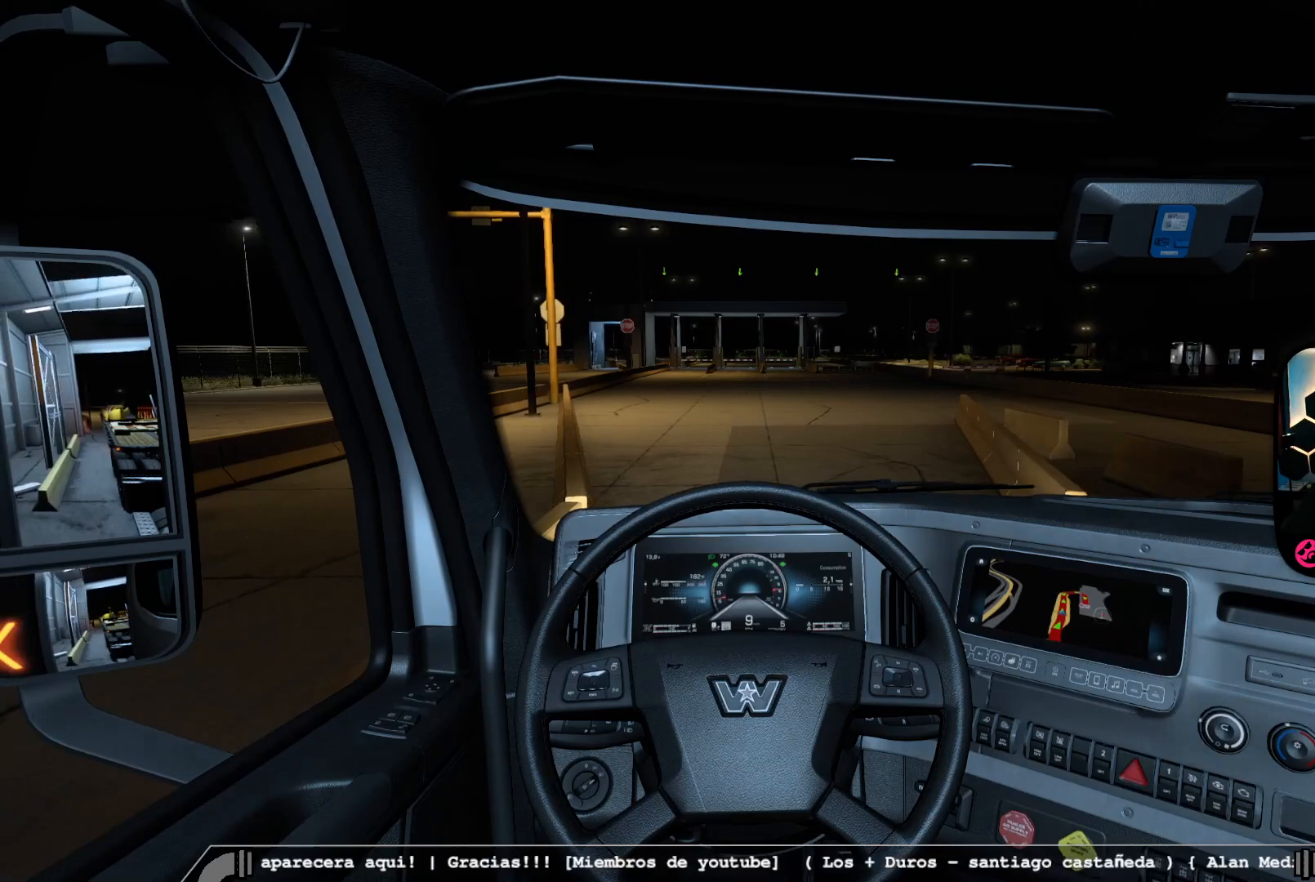
{"dt_ms": 500, "buttons": ["R2"], "left_stick": "center", "right_stick": "center", "events": []}
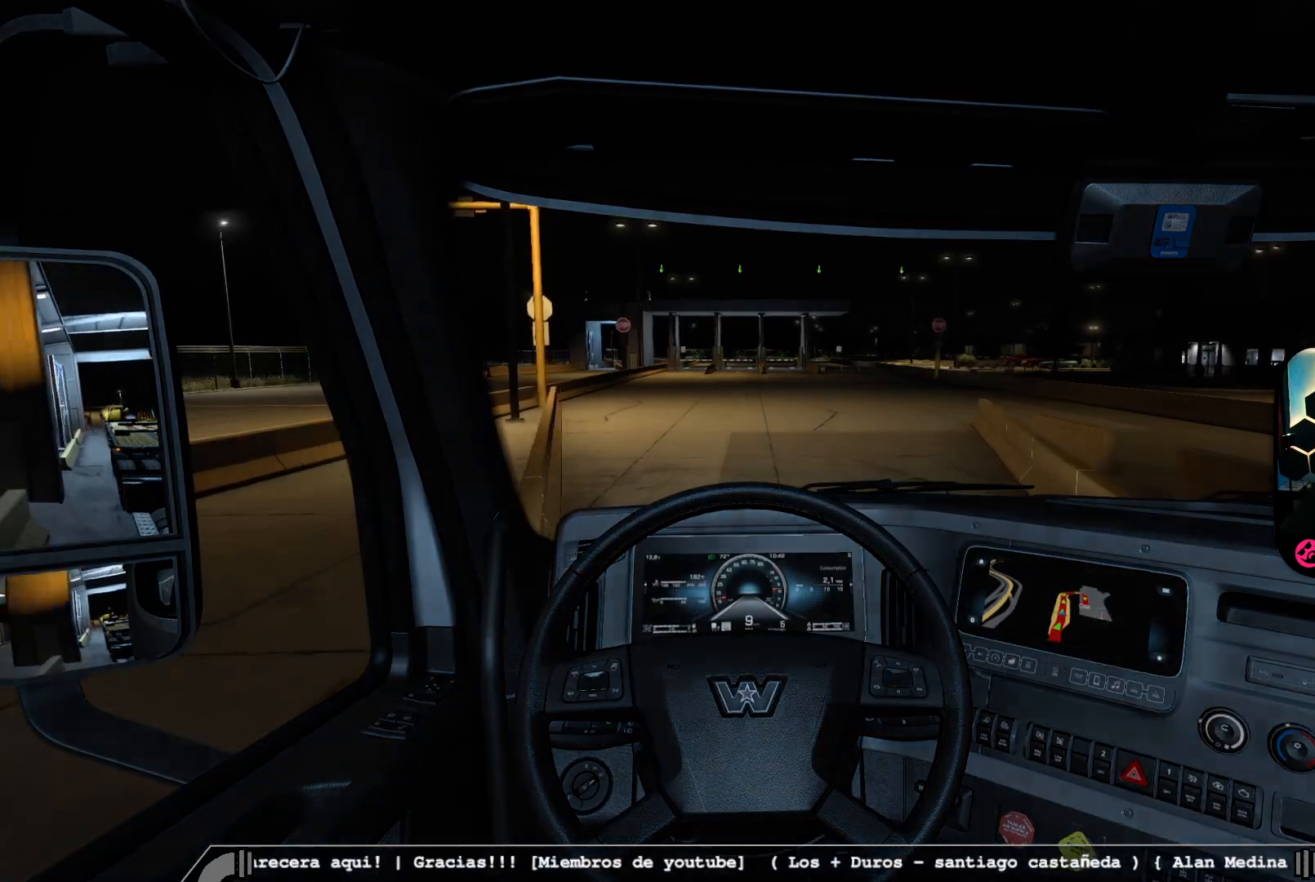
{"dt_ms": 1000, "buttons": [], "left_stick": "center", "right_stick": "center"}
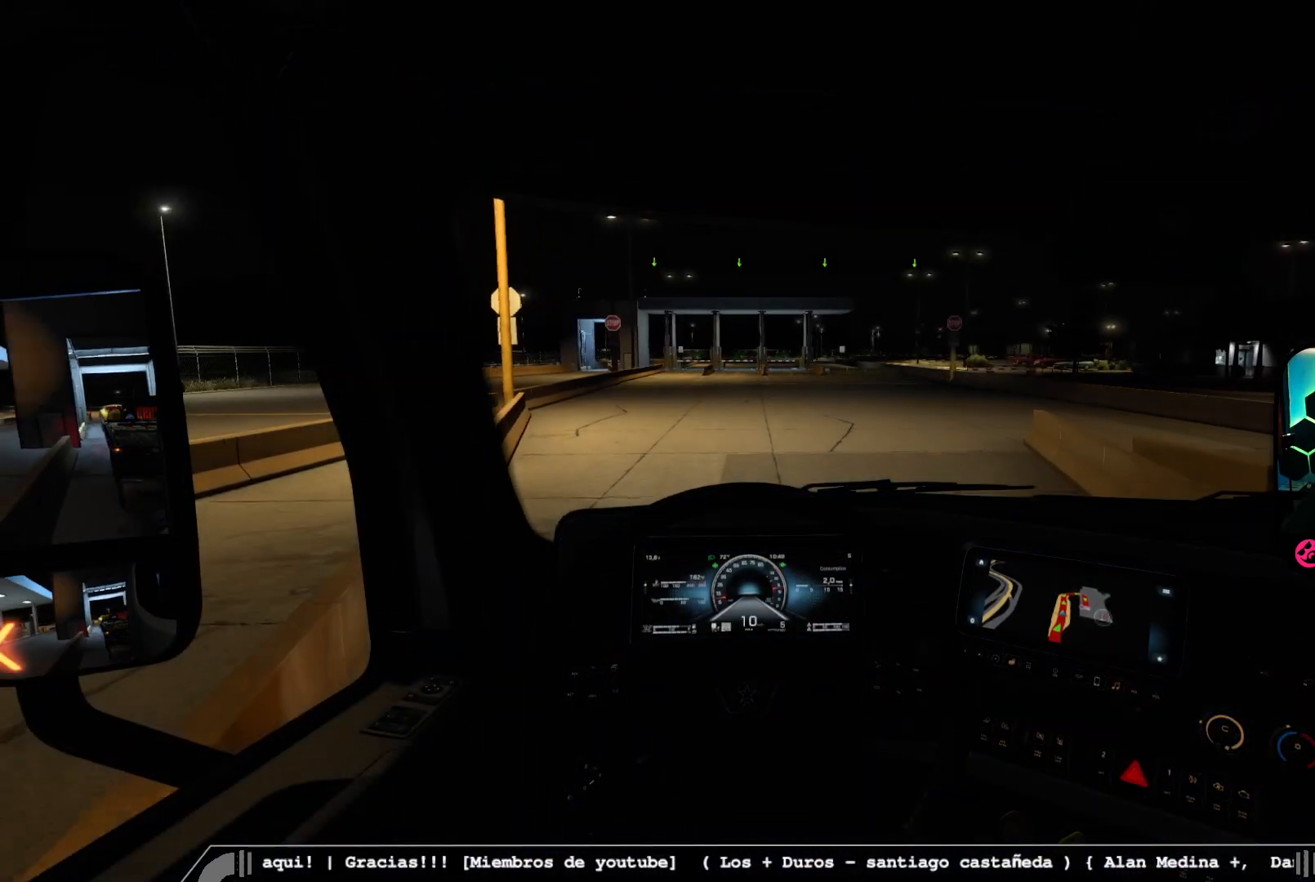
{"dt_ms": 500, "buttons": [], "left_stick": "center", "right_stick": "center", "events": []}
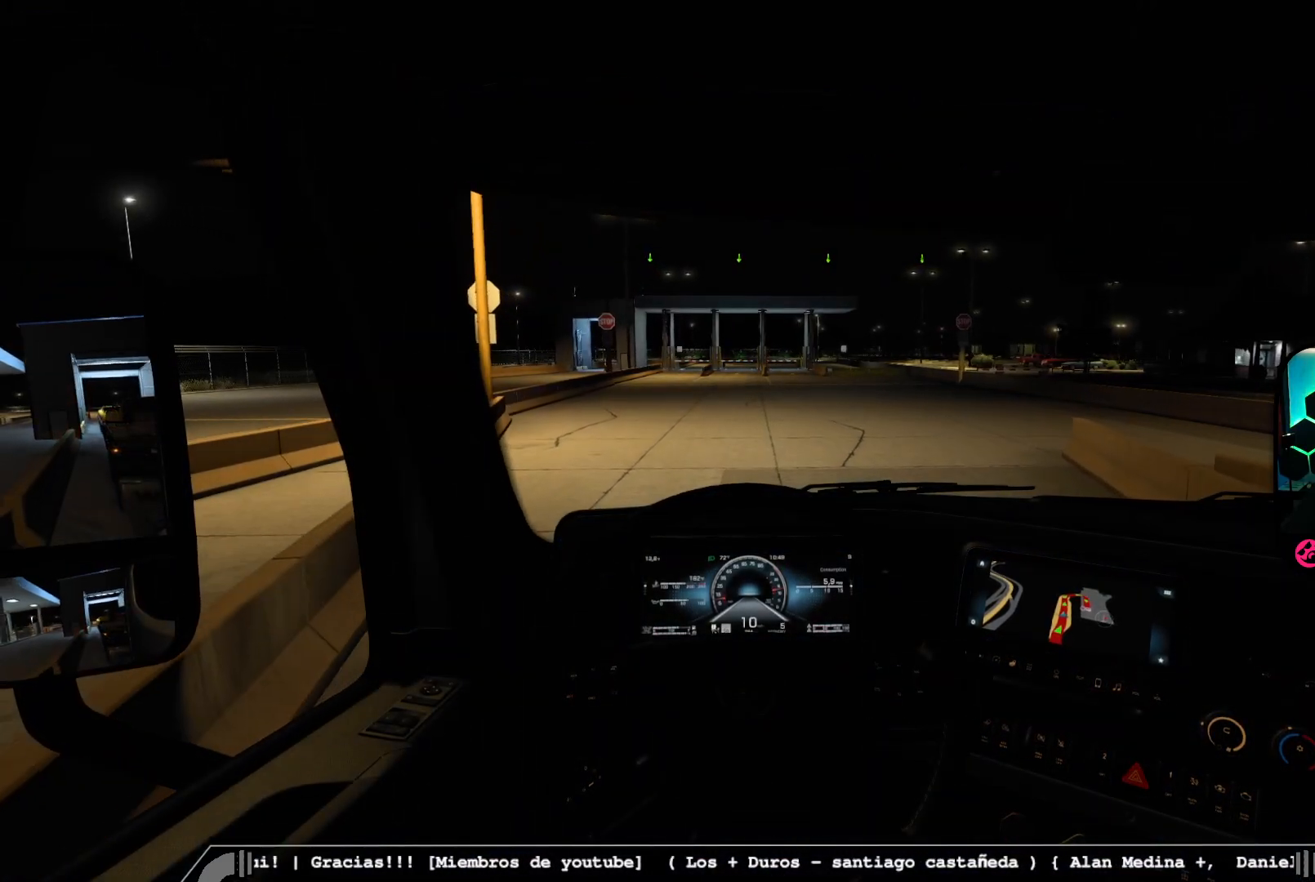
{"dt_ms": 500, "buttons": ["R2"], "left_stick": "center", "right_stick": "center", "events": [[200, "R2", "down"]]}
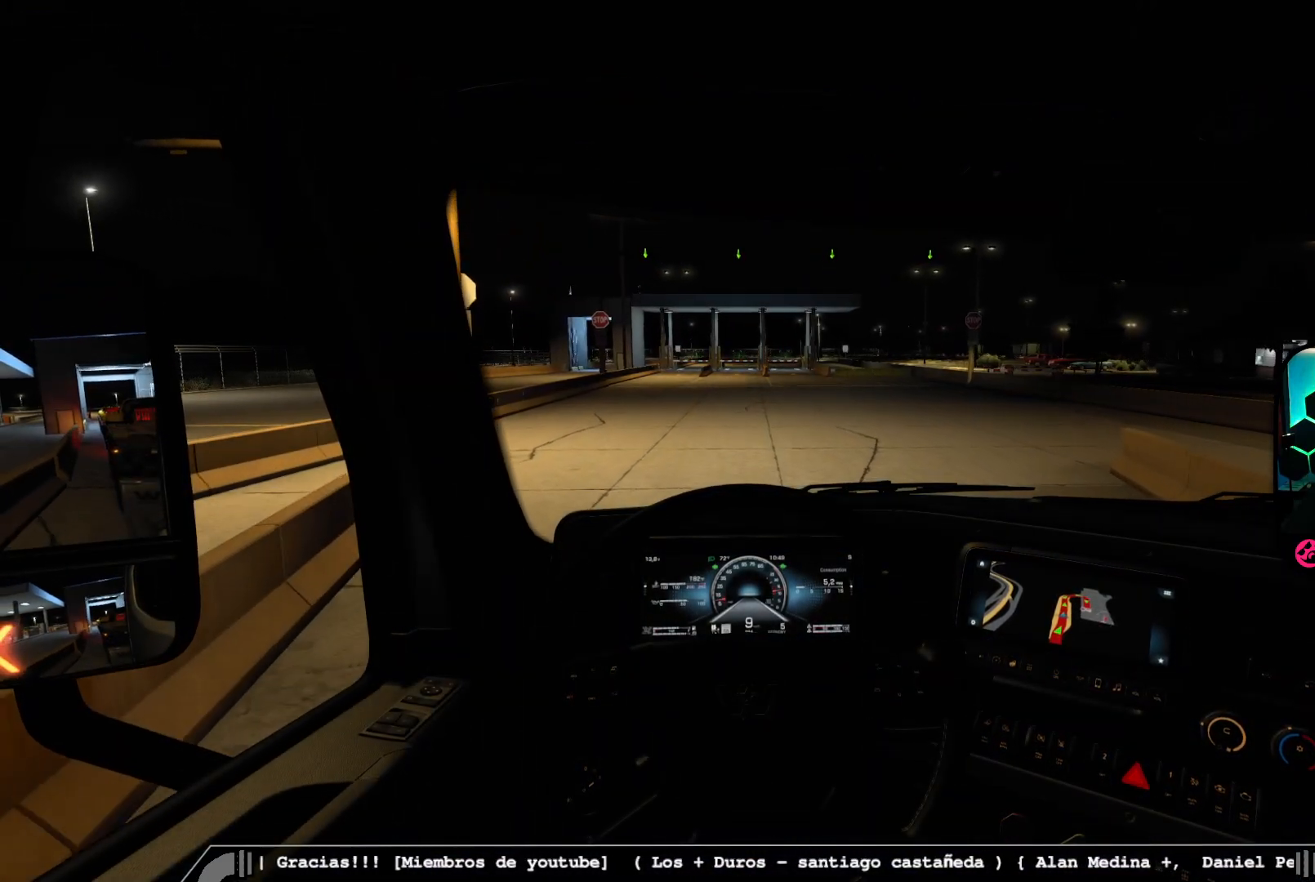
{"dt_ms": 500, "buttons": ["R2"], "left_stick": "center", "right_stick": "center", "events": []}
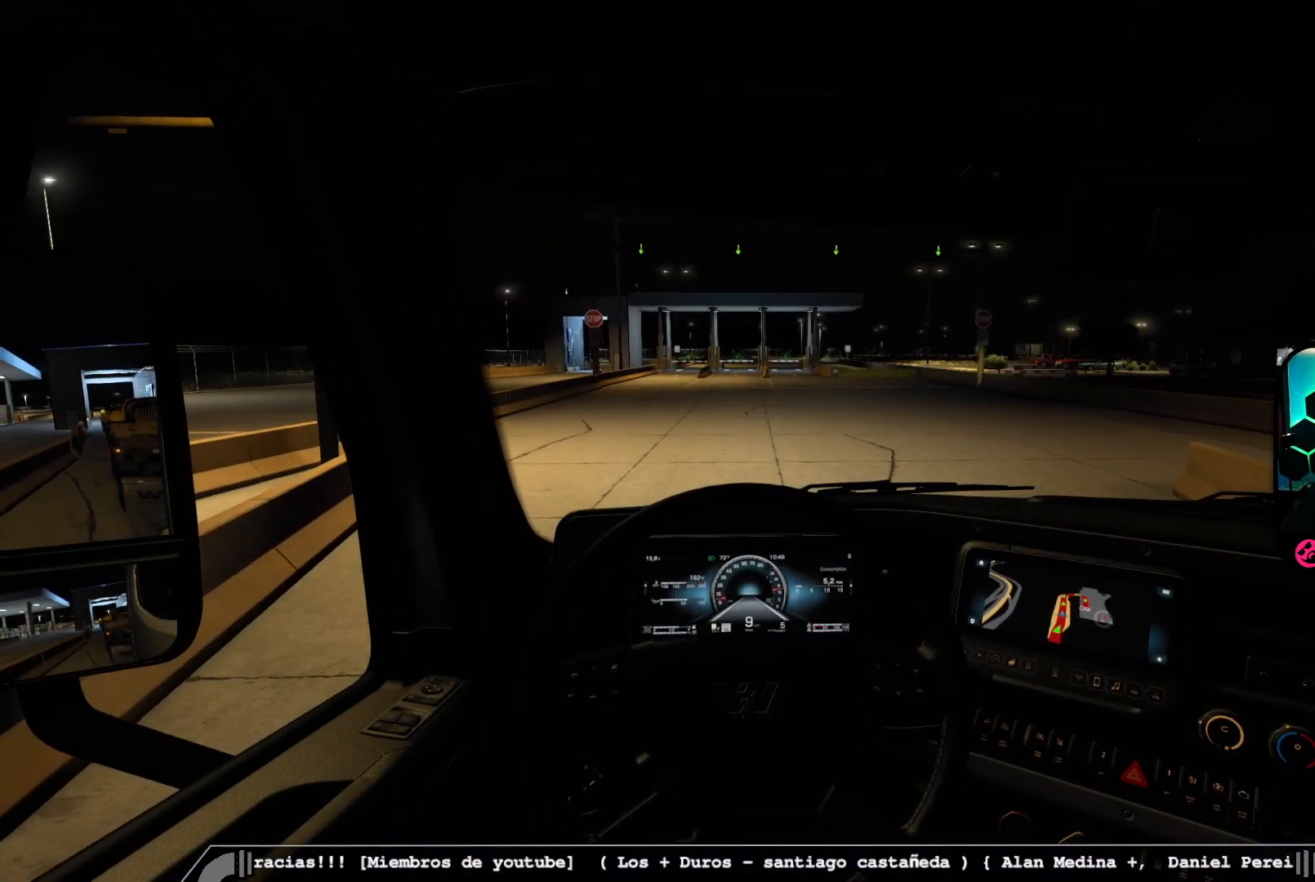
{"dt_ms": 500, "buttons": ["R2"], "left_stick": "center", "right_stick": "center", "events": []}
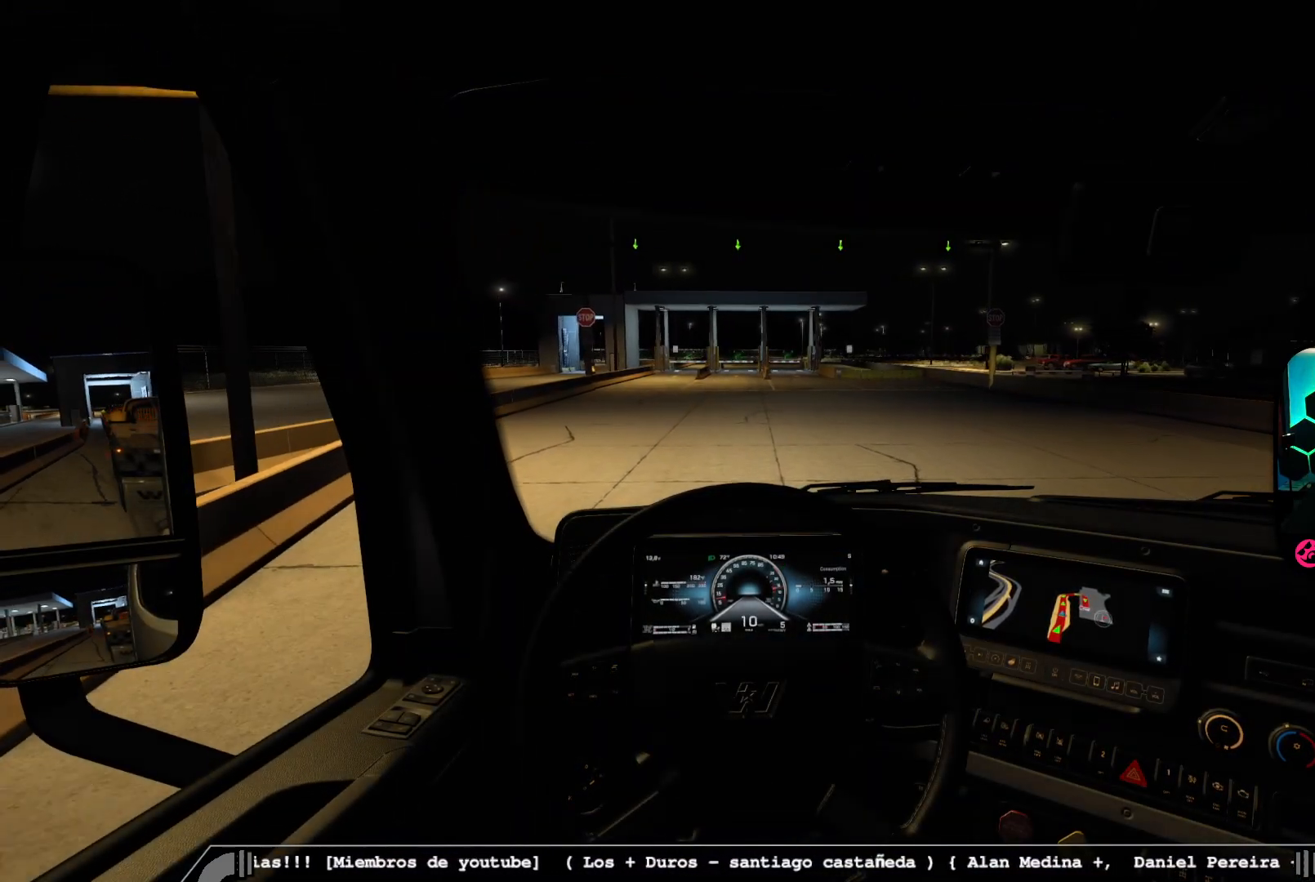
{"dt_ms": 500, "buttons": [], "left_stick": "center", "right_stick": "center", "events": [[167, "R2", "up"]]}
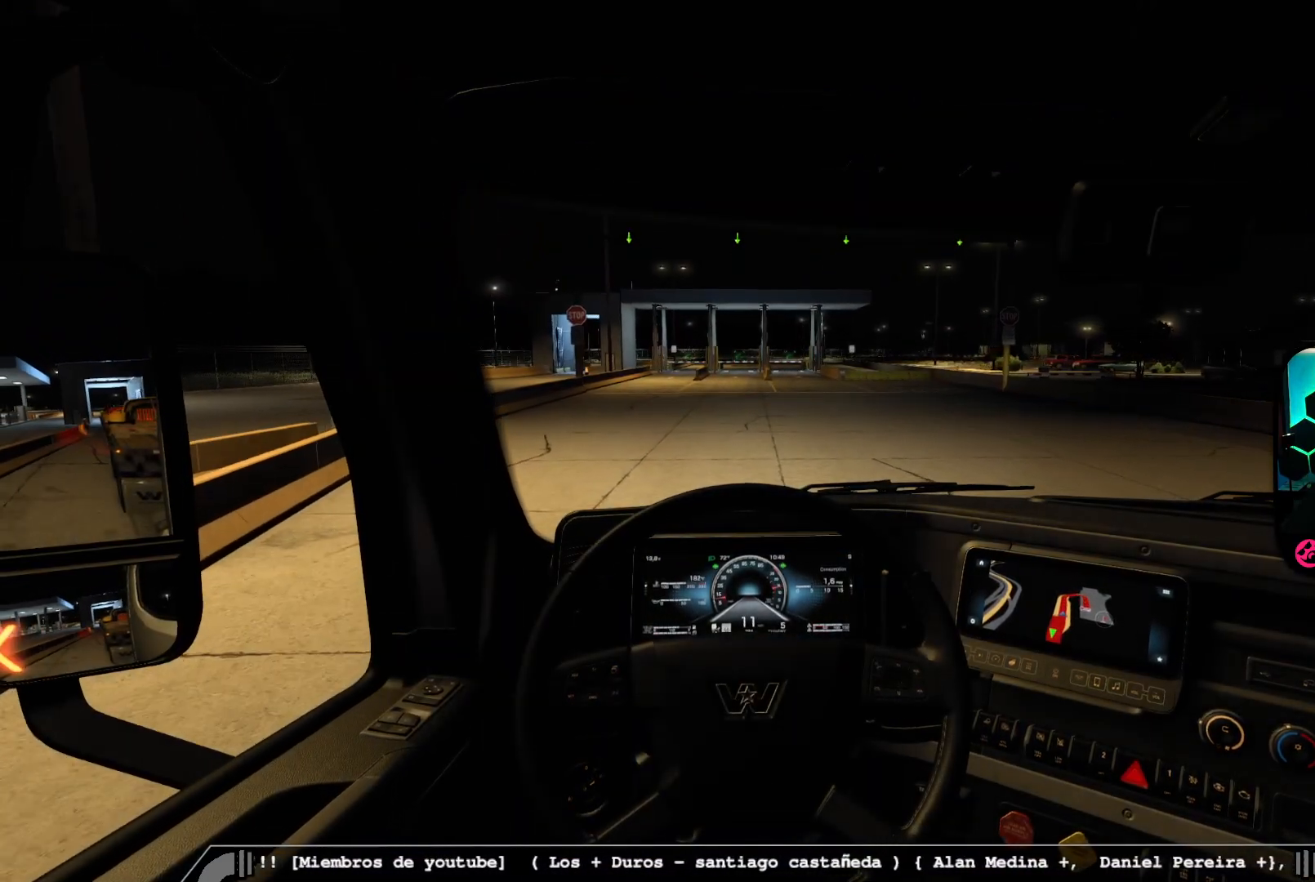
{"dt_ms": 500, "buttons": [], "left_stick": "center", "right_stick": "center", "events": []}